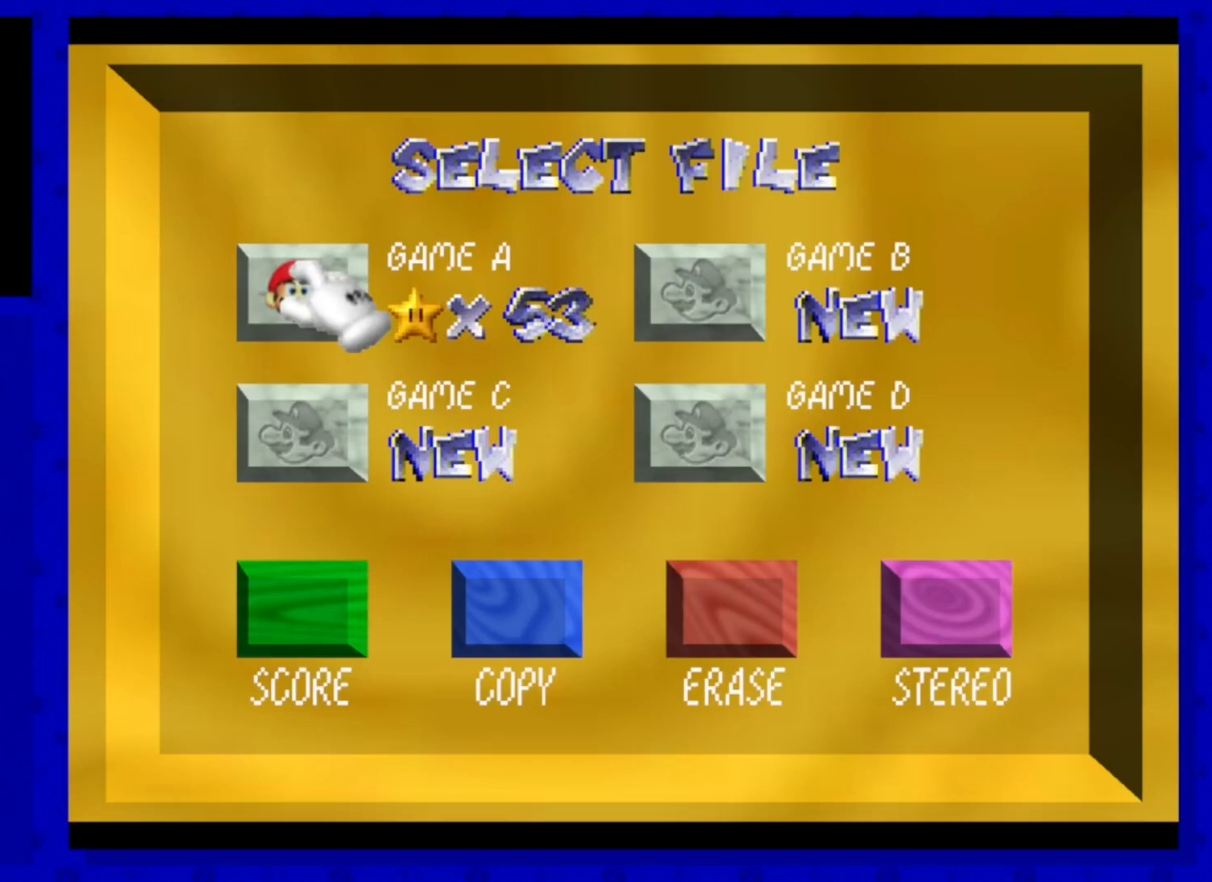
Gameplay with a controller (Nintendo layout); each line is a JSON object with the inputs held at the frame after it. "events" lists button and stick changes between this image and that frame as [ms after this image, input, new state], when the widget could be followed in between. Not read: L3 R3 START.
{"buttons": ["A"], "left_stick": "center", "events": [[400, "A", "down"]]}
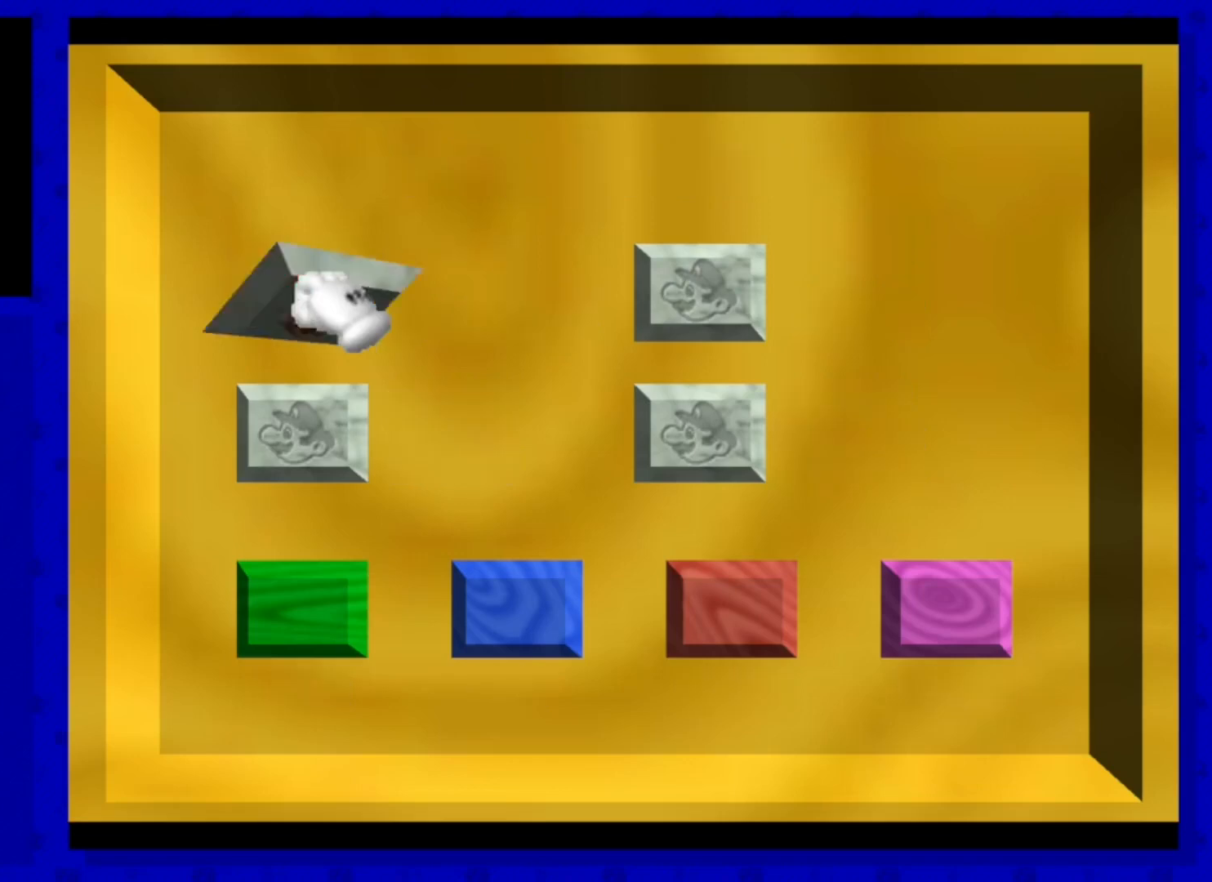
{"buttons": [], "left_stick": "center", "events": [[120, "A", "up"]]}
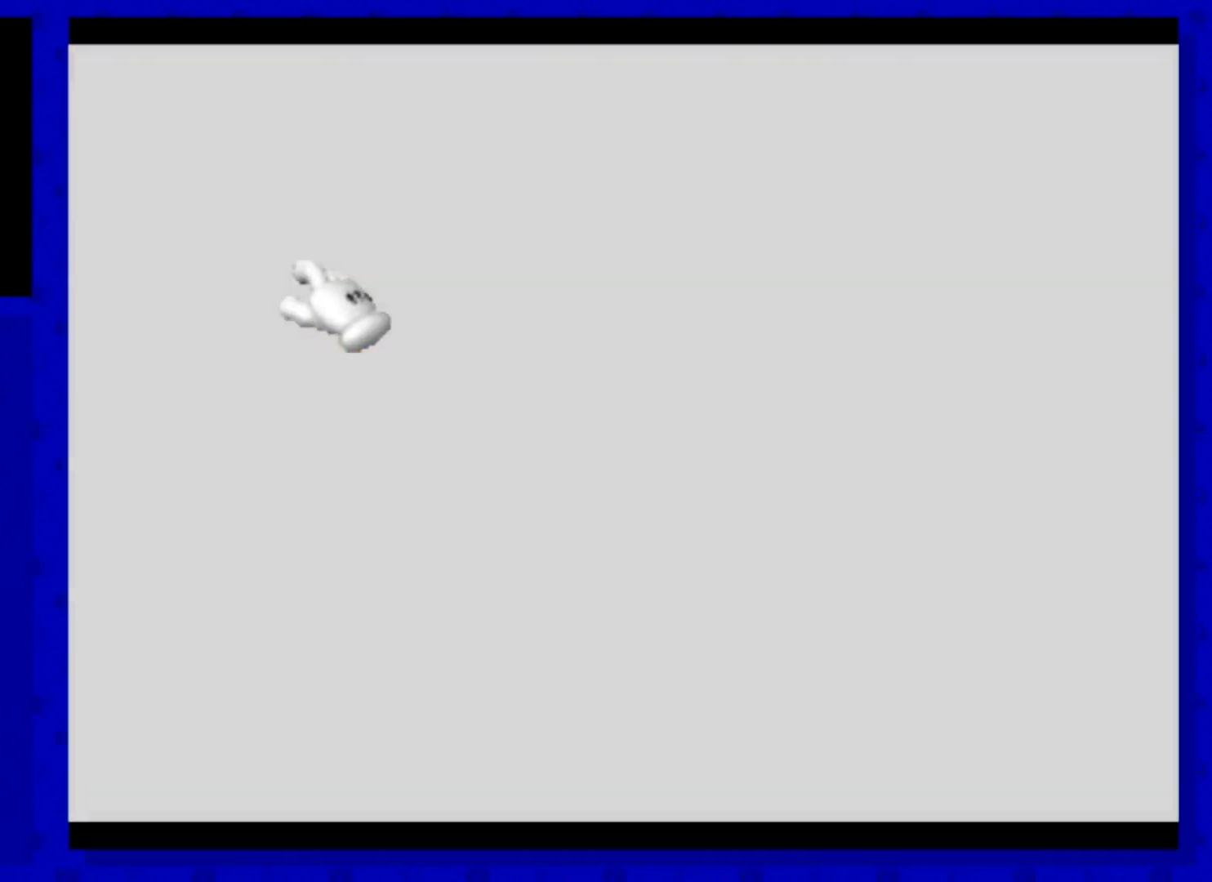
{"buttons": [], "left_stick": "center", "events": []}
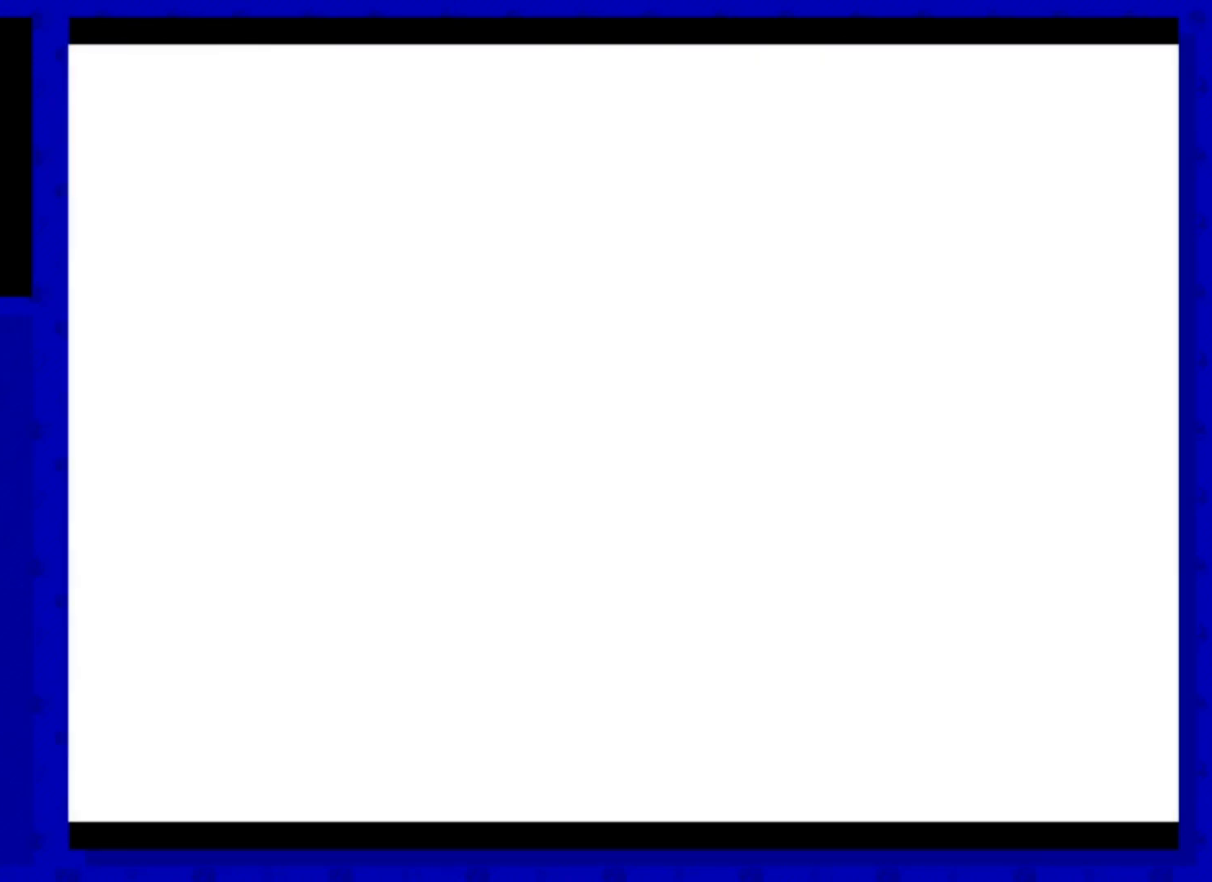
{"buttons": [], "left_stick": "center", "events": []}
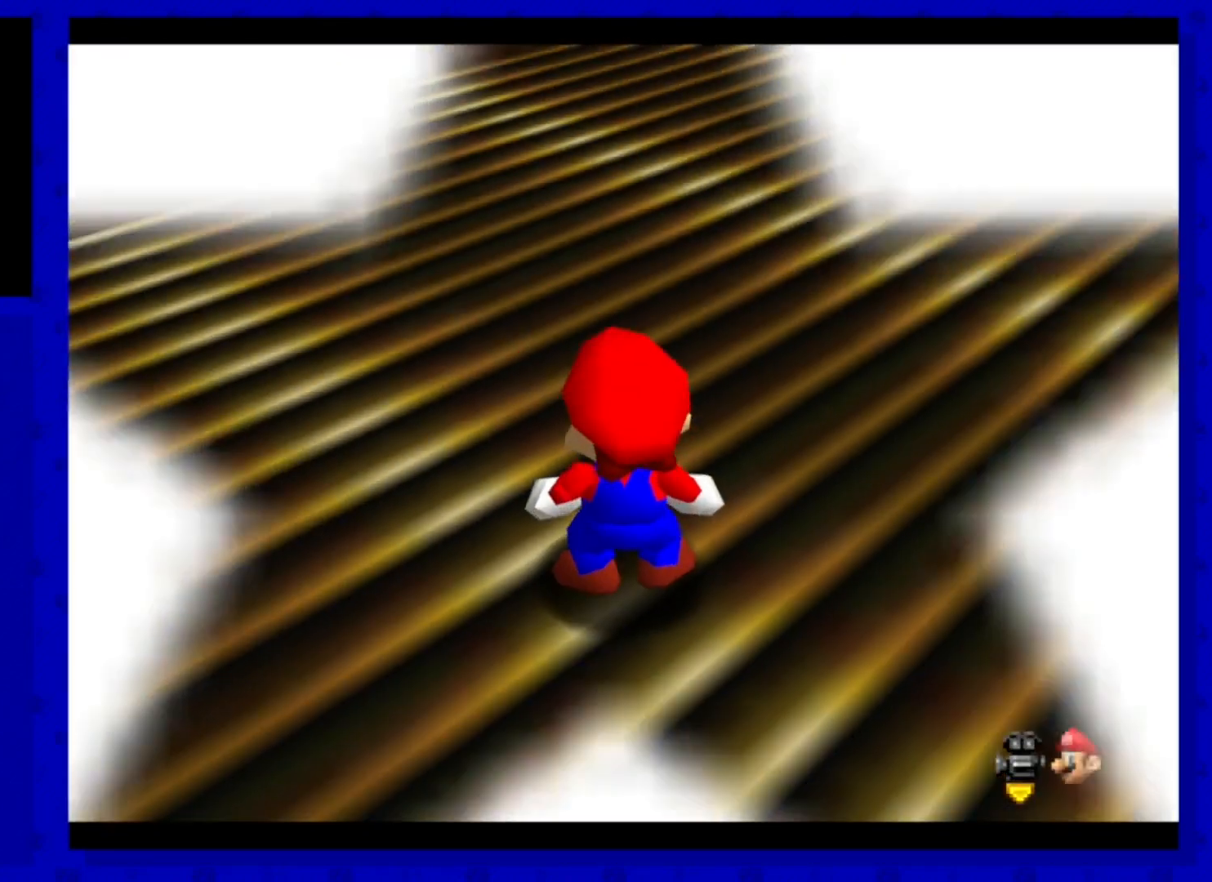
{"buttons": [], "left_stick": "right", "events": [[320, "left_stick", "right"]]}
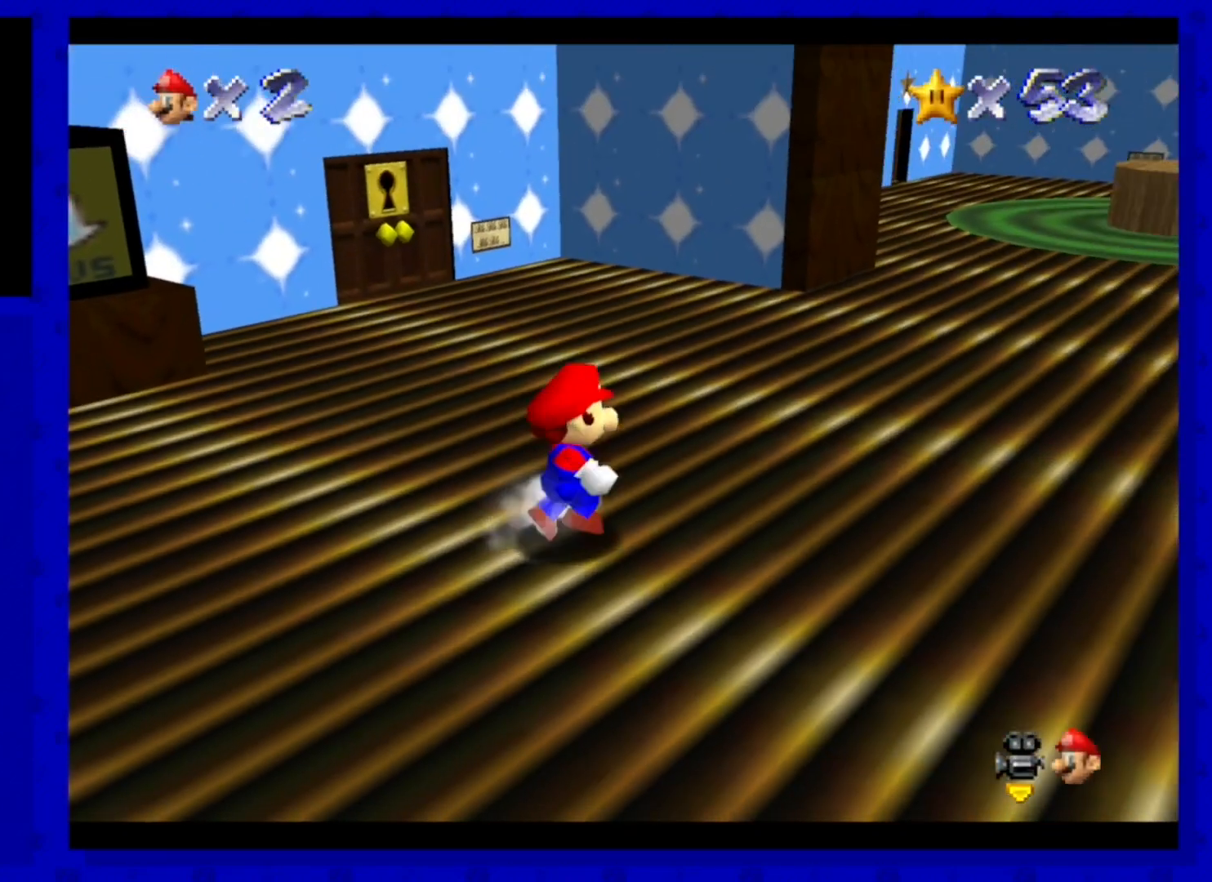
{"buttons": ["Z"], "left_stick": "up-right", "events": [[40, "left_stick", "up-right"], [280, "Z", "down"], [360, "A", "down"], [440, "A", "up"]]}
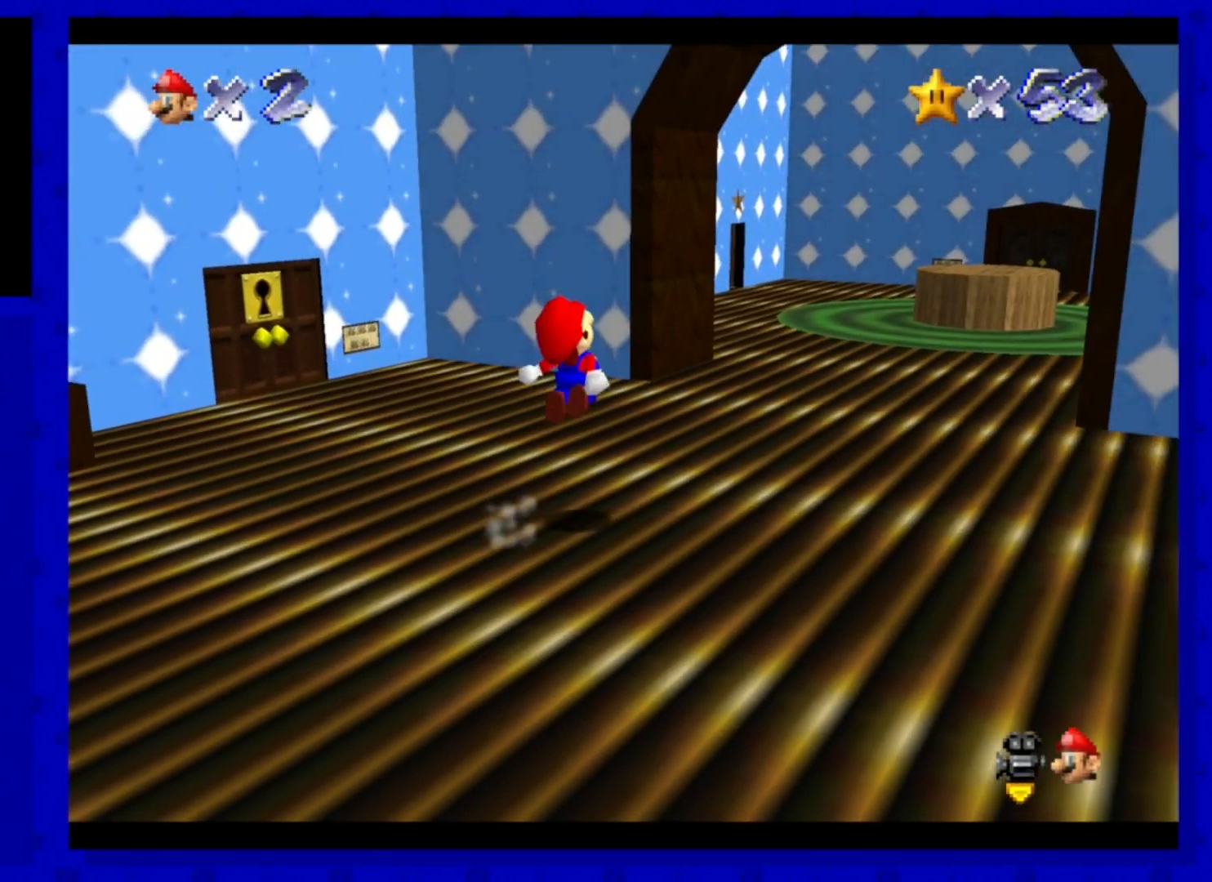
{"buttons": [], "left_stick": "up", "events": [[80, "Z", "up"], [280, "left_stick", "up"]]}
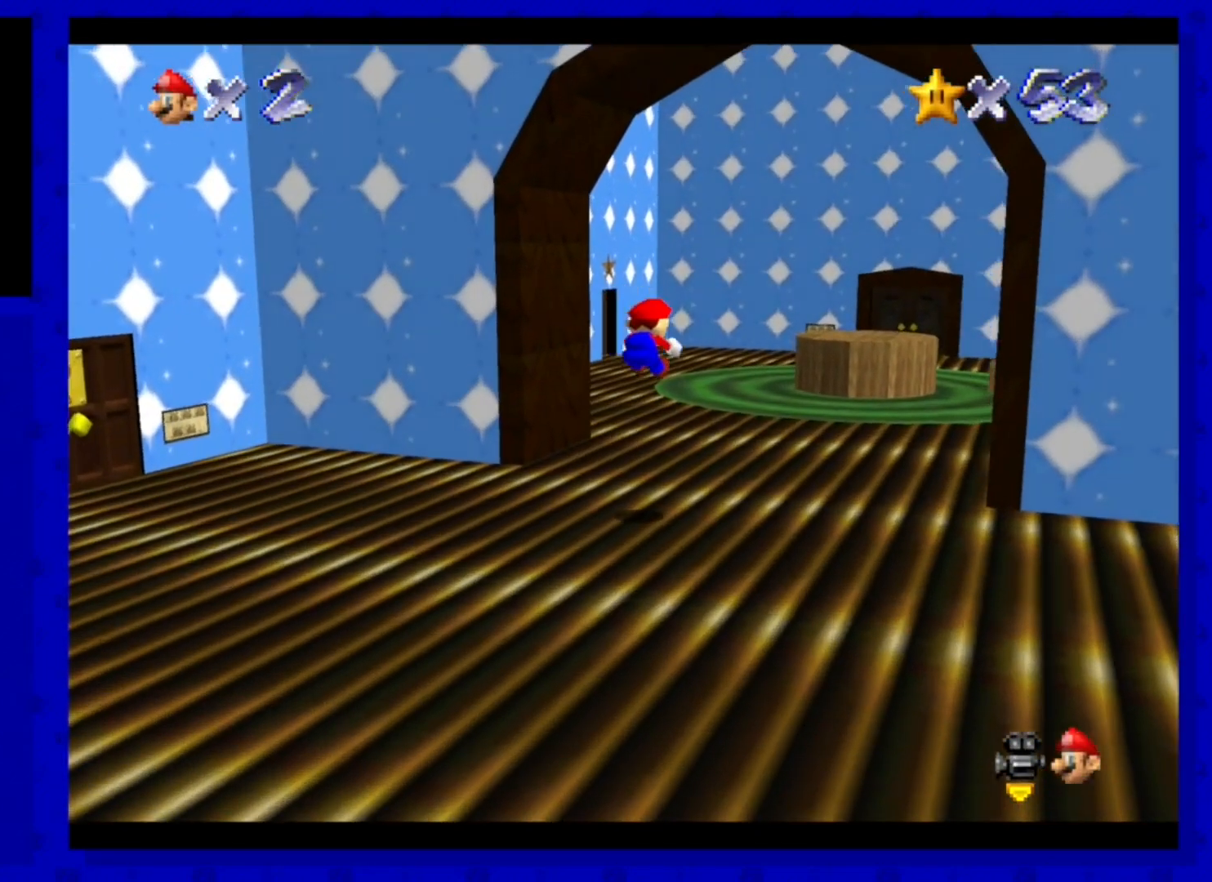
{"buttons": [], "left_stick": "up", "events": []}
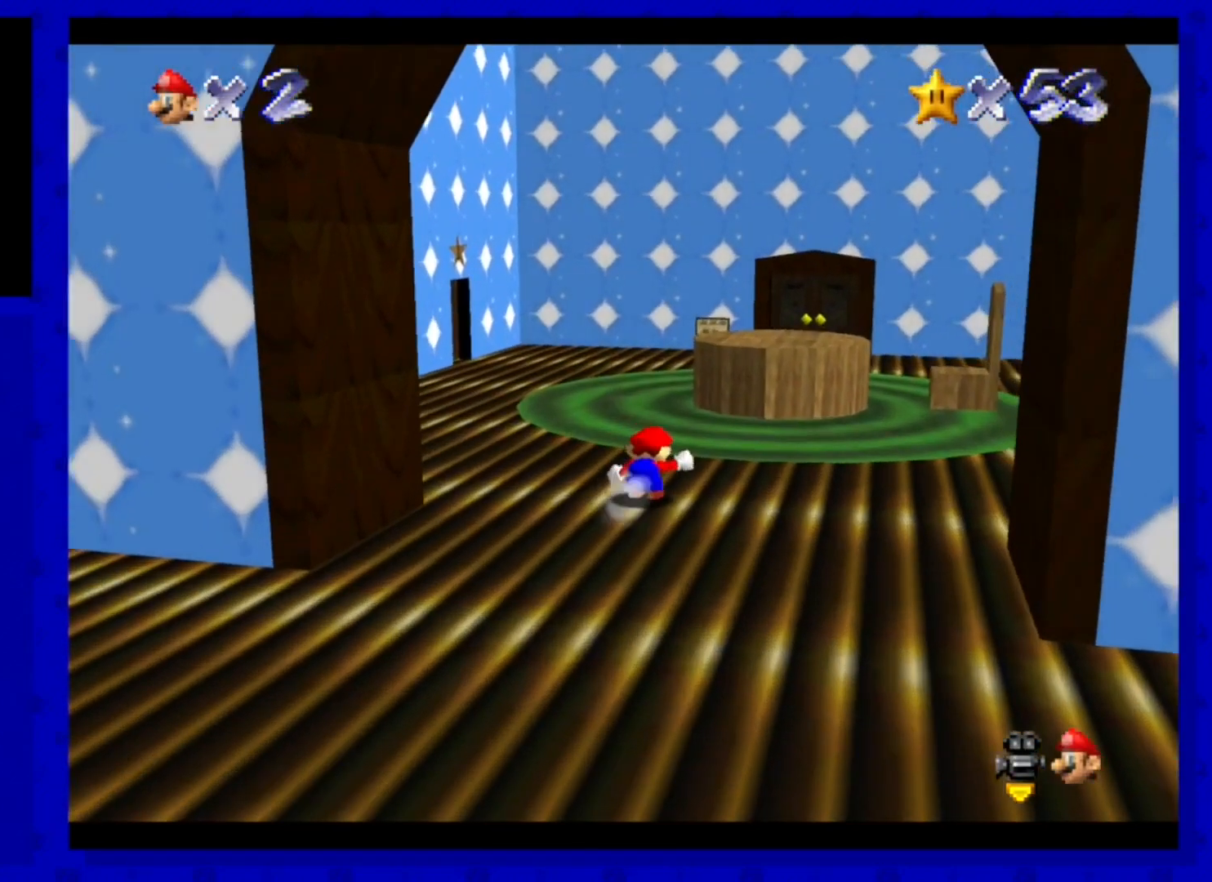
{"buttons": [], "left_stick": "up", "events": [[240, "B", "down"], [440, "B", "up"]]}
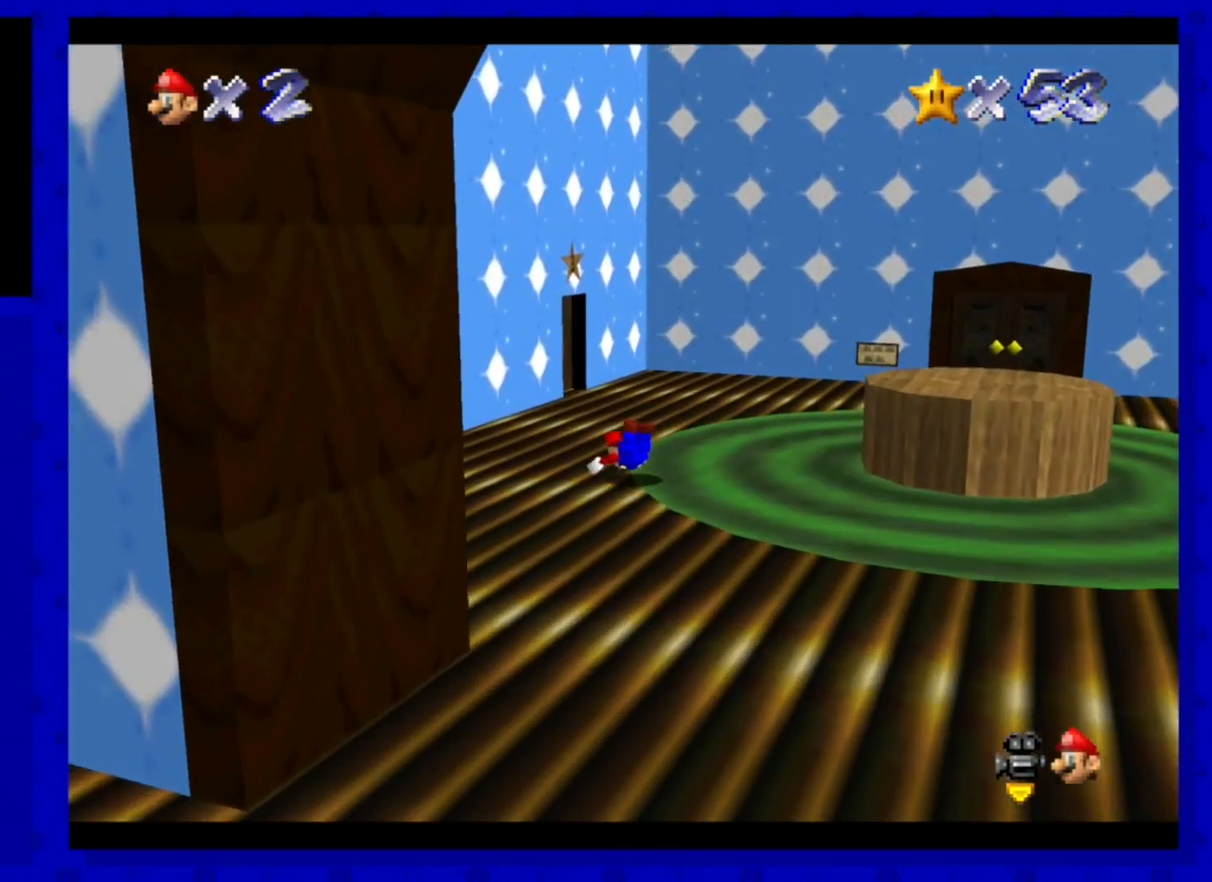
{"buttons": [], "left_stick": "up-right", "events": [[40, "left_stick", "up-right"], [120, "A", "down"], [240, "A", "up"]]}
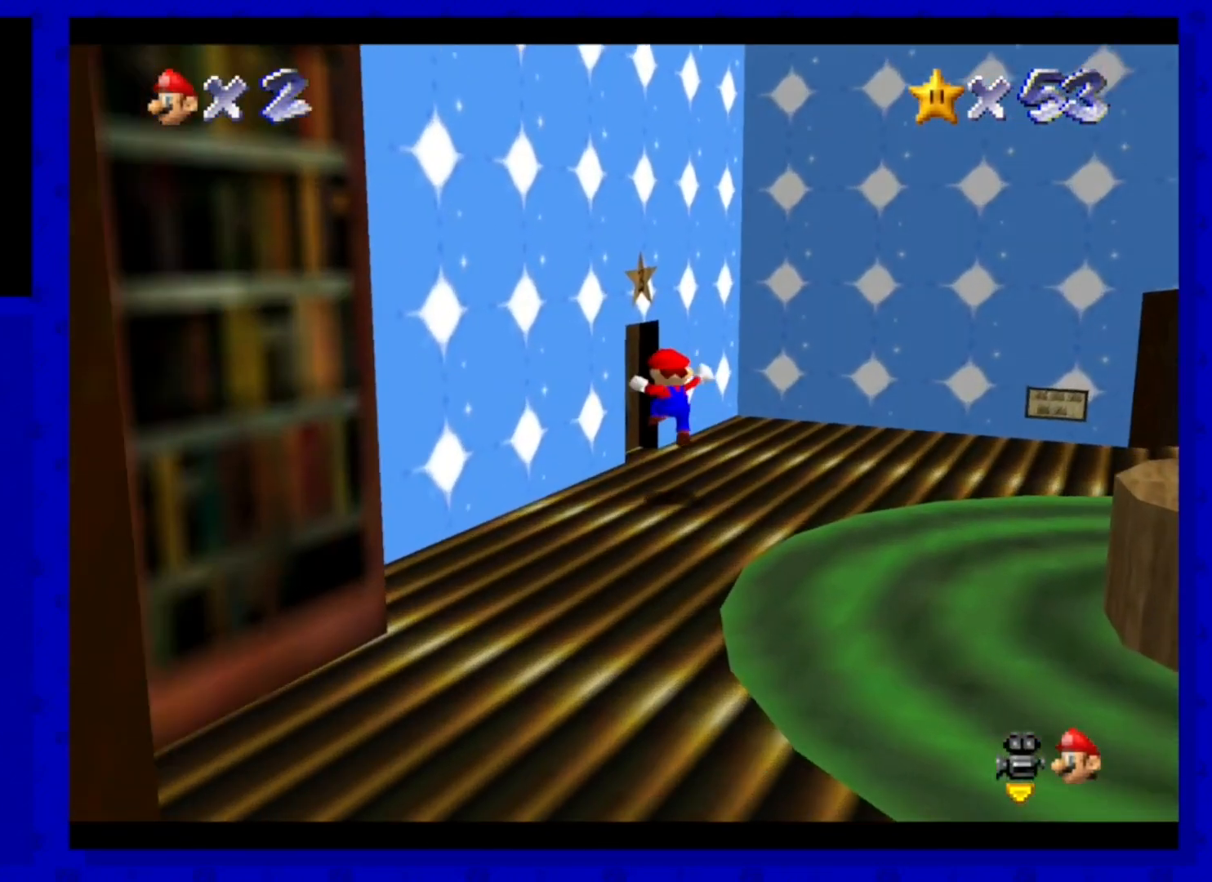
{"buttons": [], "left_stick": "up", "events": [[240, "left_stick", "up"]]}
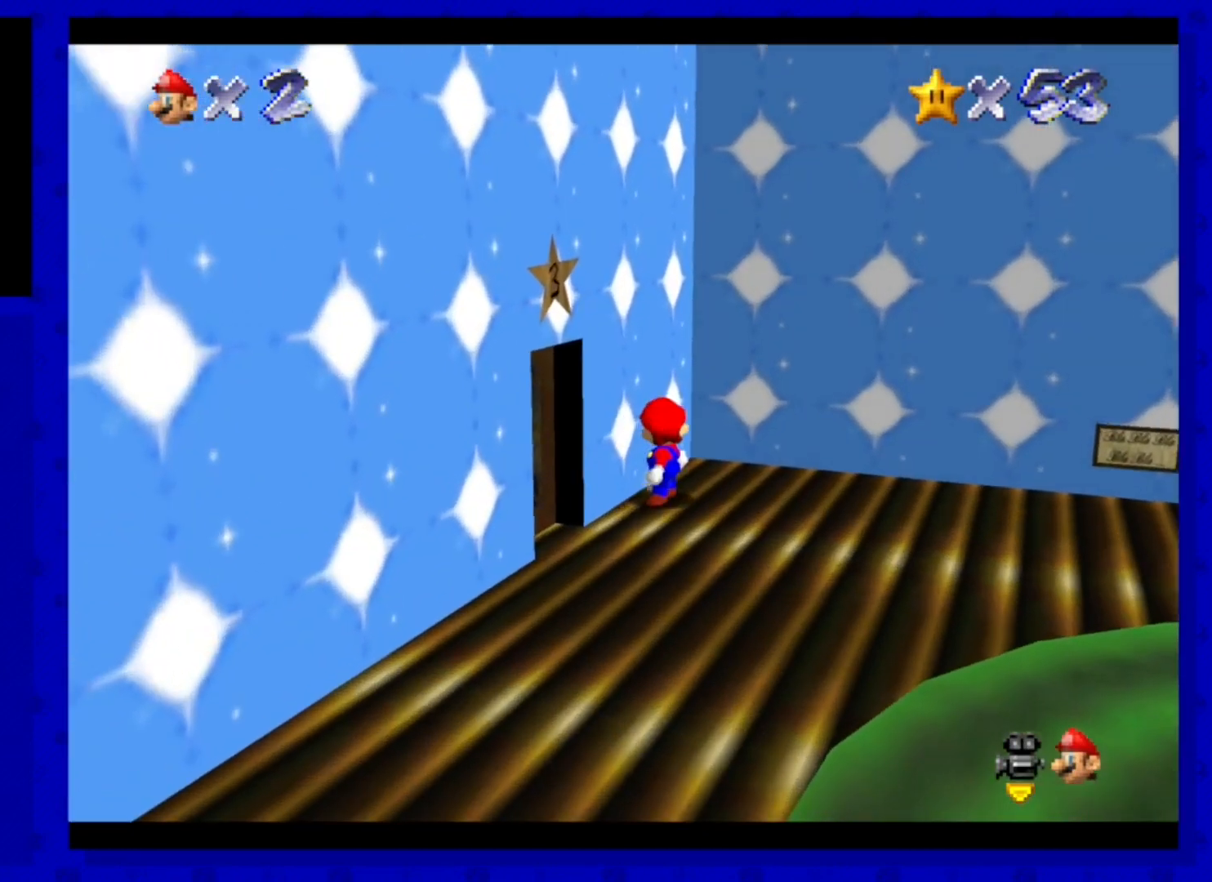
{"buttons": [], "left_stick": "down-left", "events": [[40, "left_stick", "up-left"], [320, "left_stick", "down-left"]]}
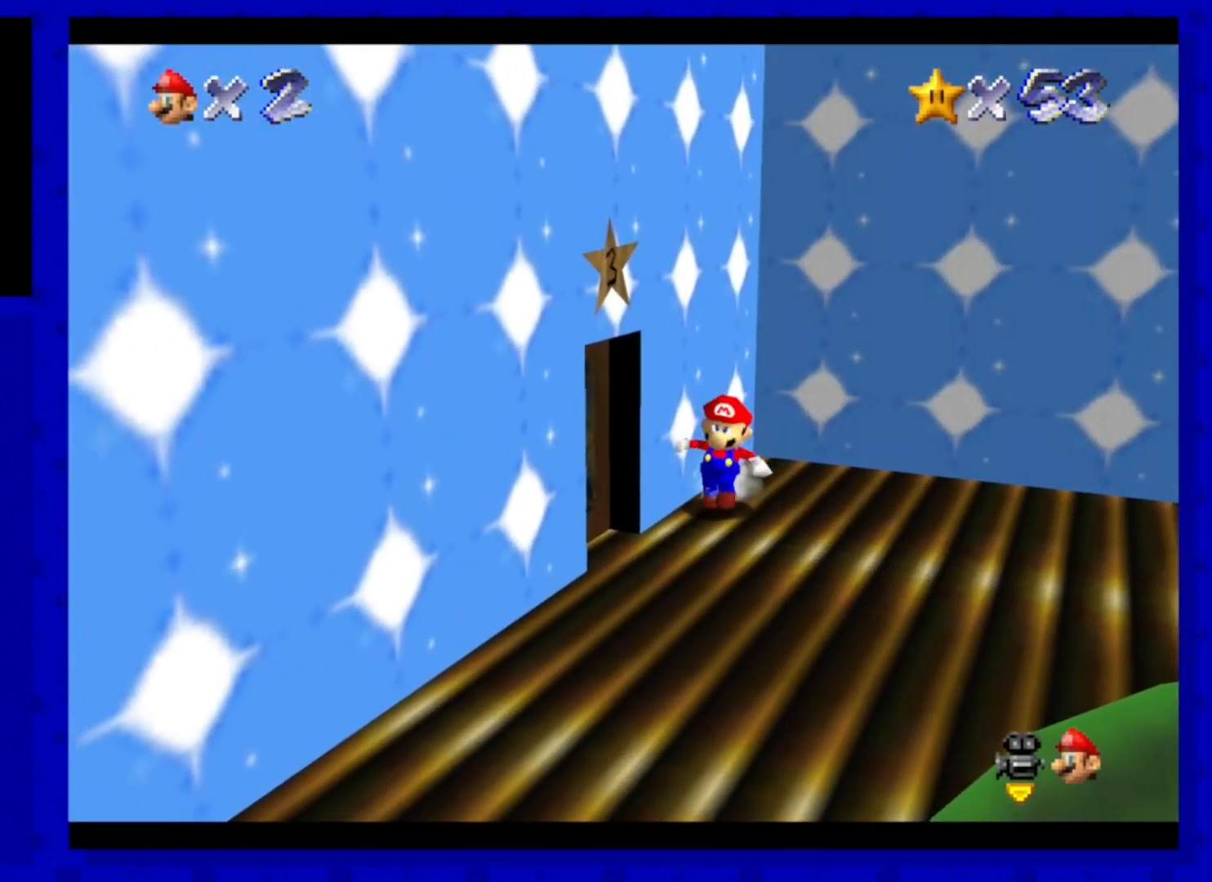
{"buttons": [], "left_stick": "left", "events": [[480, "left_stick", "left"]]}
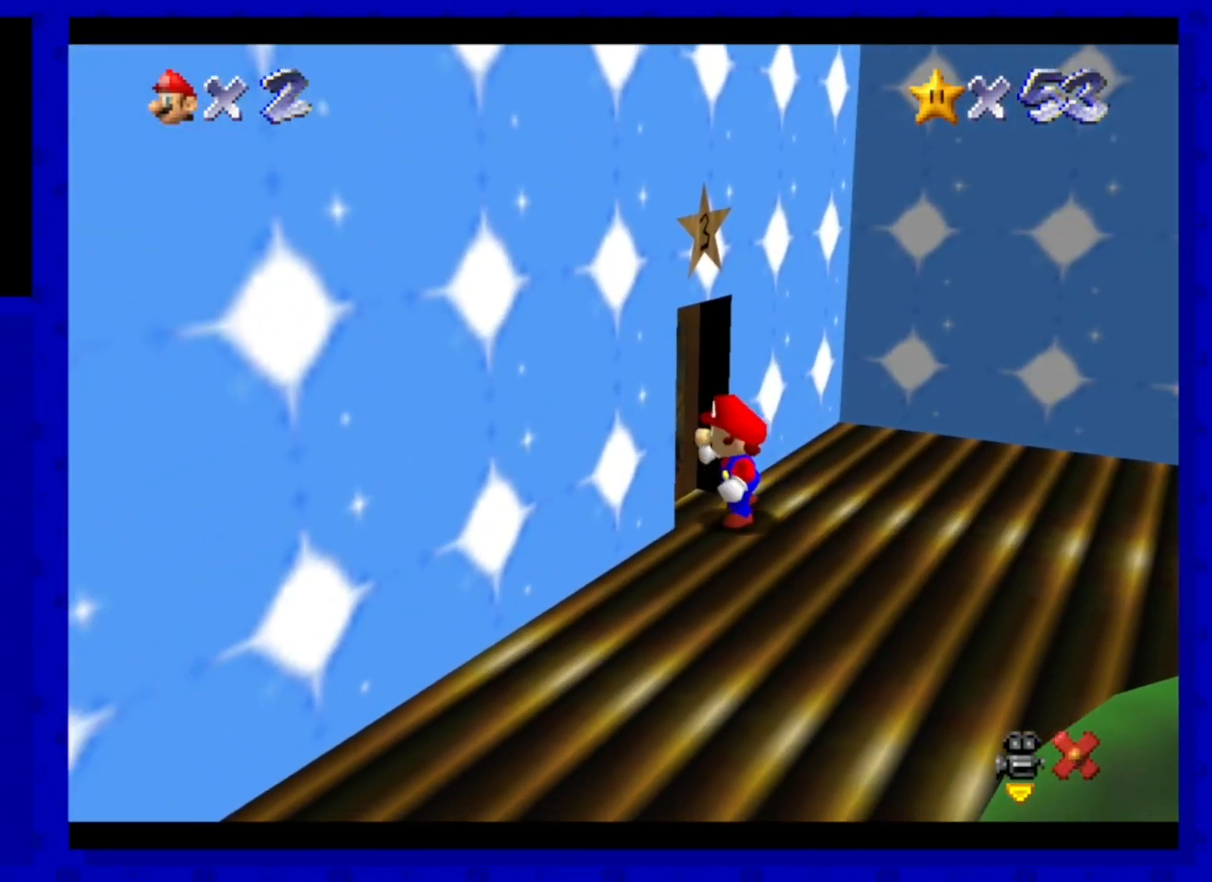
{"buttons": [], "left_stick": "center", "events": [[200, "left_stick", "center"]]}
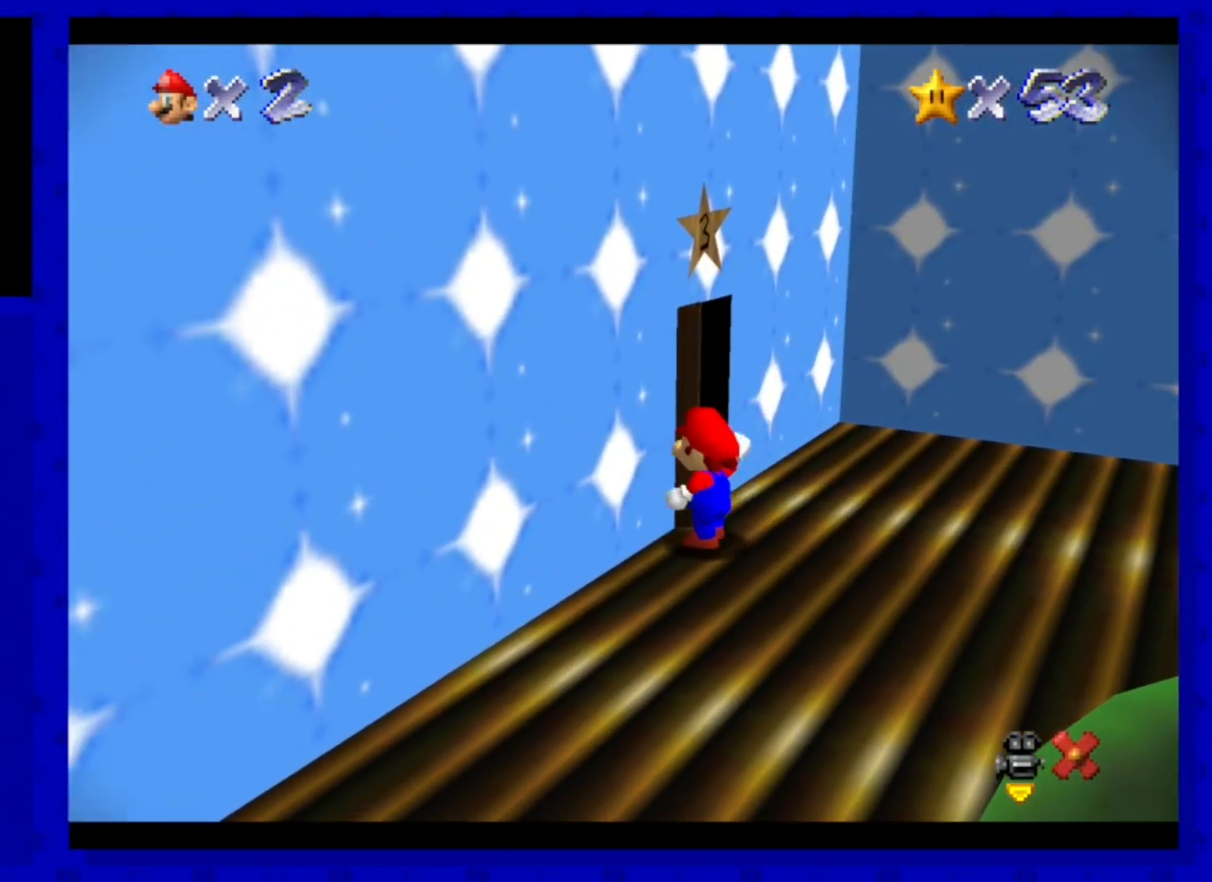
{"buttons": [], "left_stick": "center", "events": []}
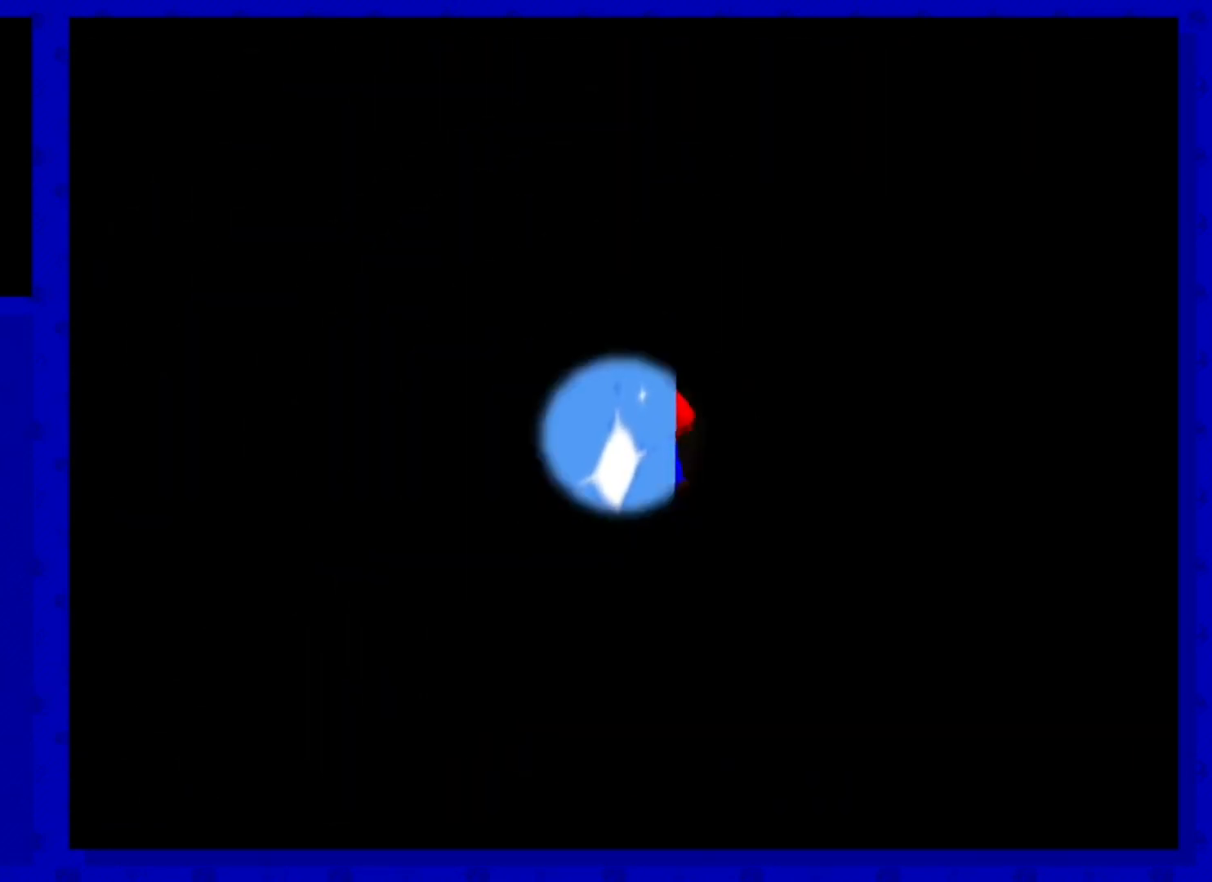
{"buttons": [], "left_stick": "center", "events": []}
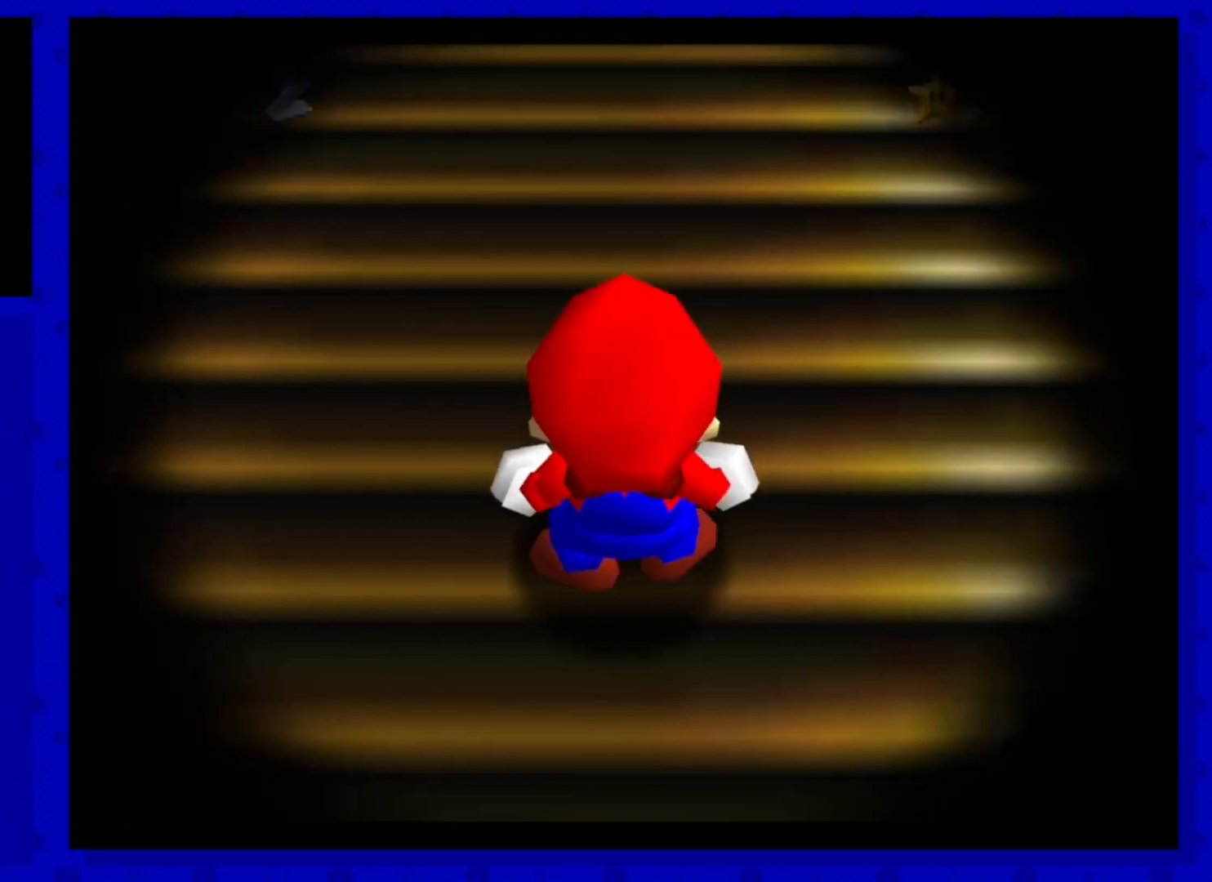
{"buttons": [], "left_stick": "center", "events": []}
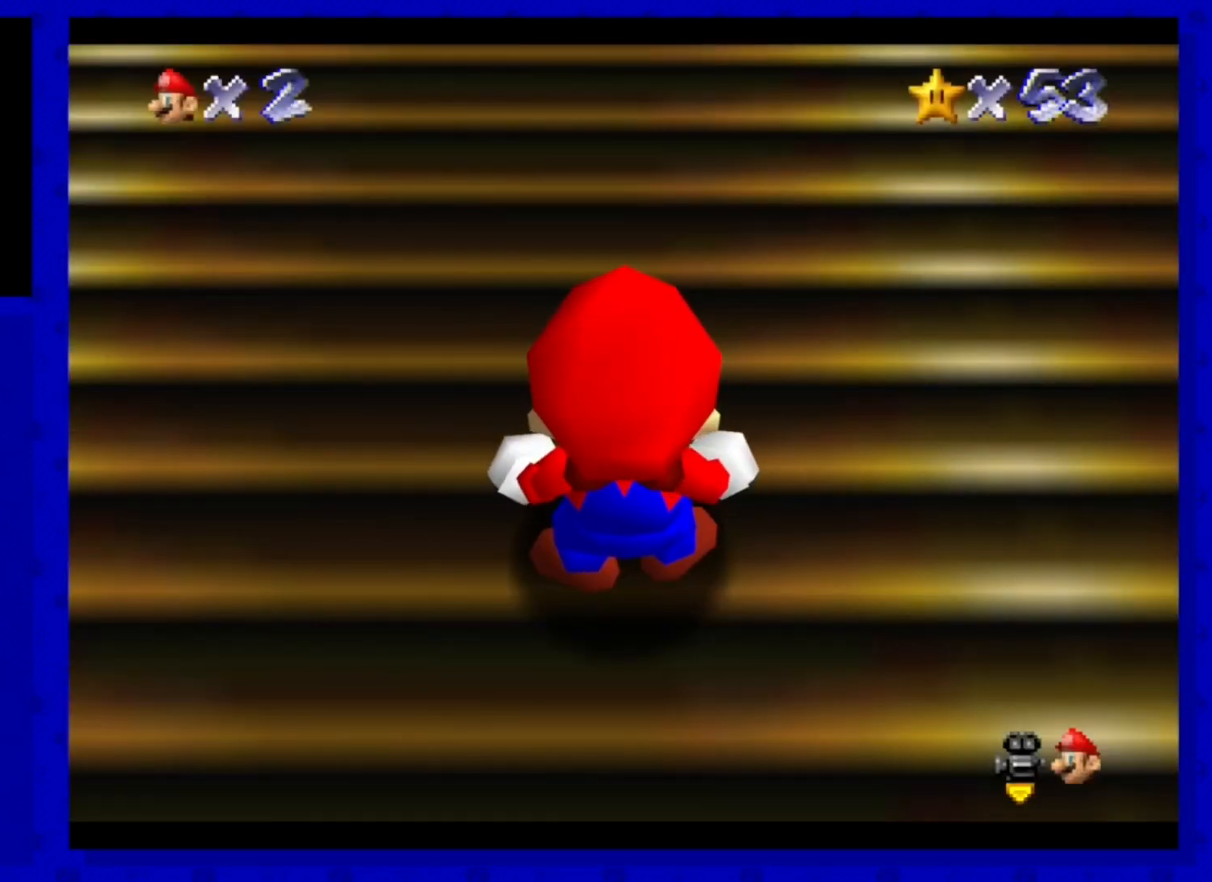
{"buttons": [], "left_stick": "up-left", "events": [[240, "left_stick", "up-left"]]}
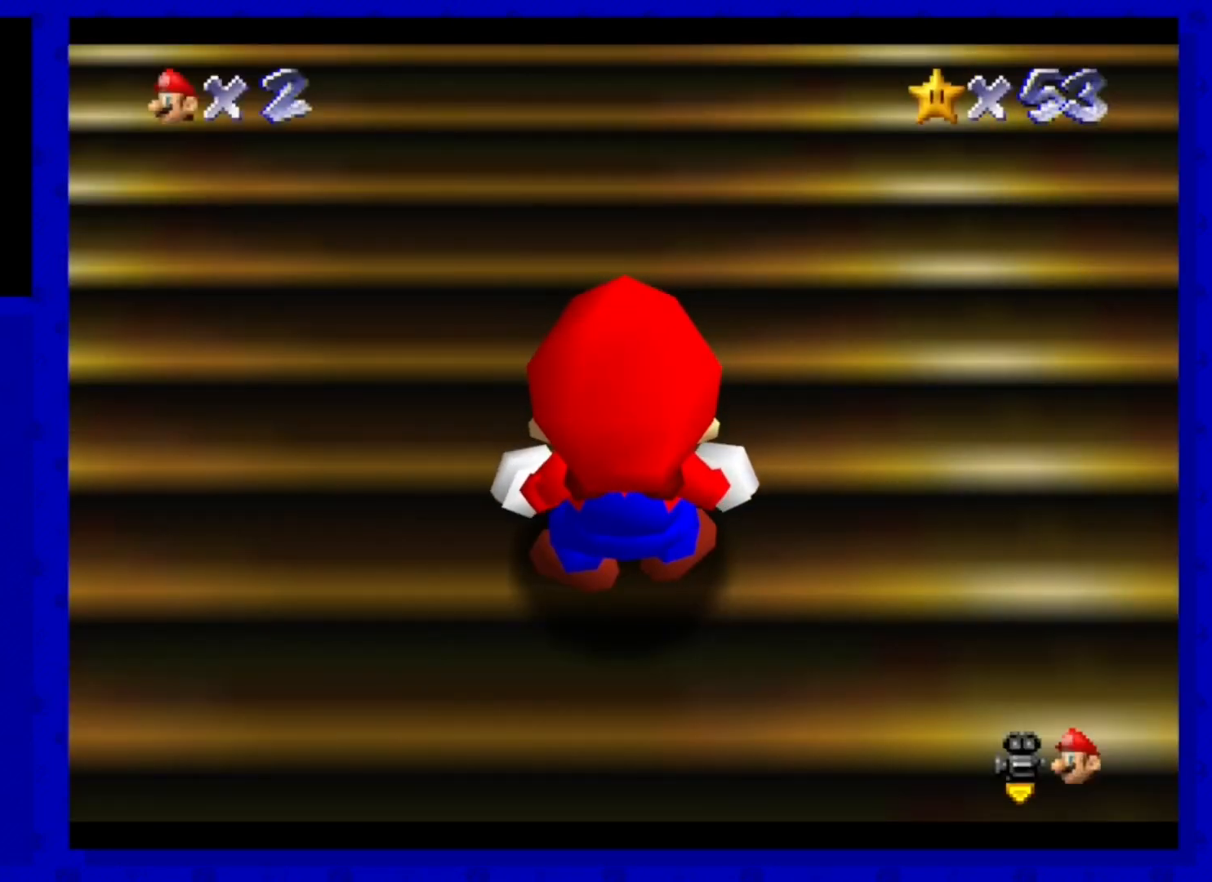
{"buttons": [], "left_stick": "up-left", "events": []}
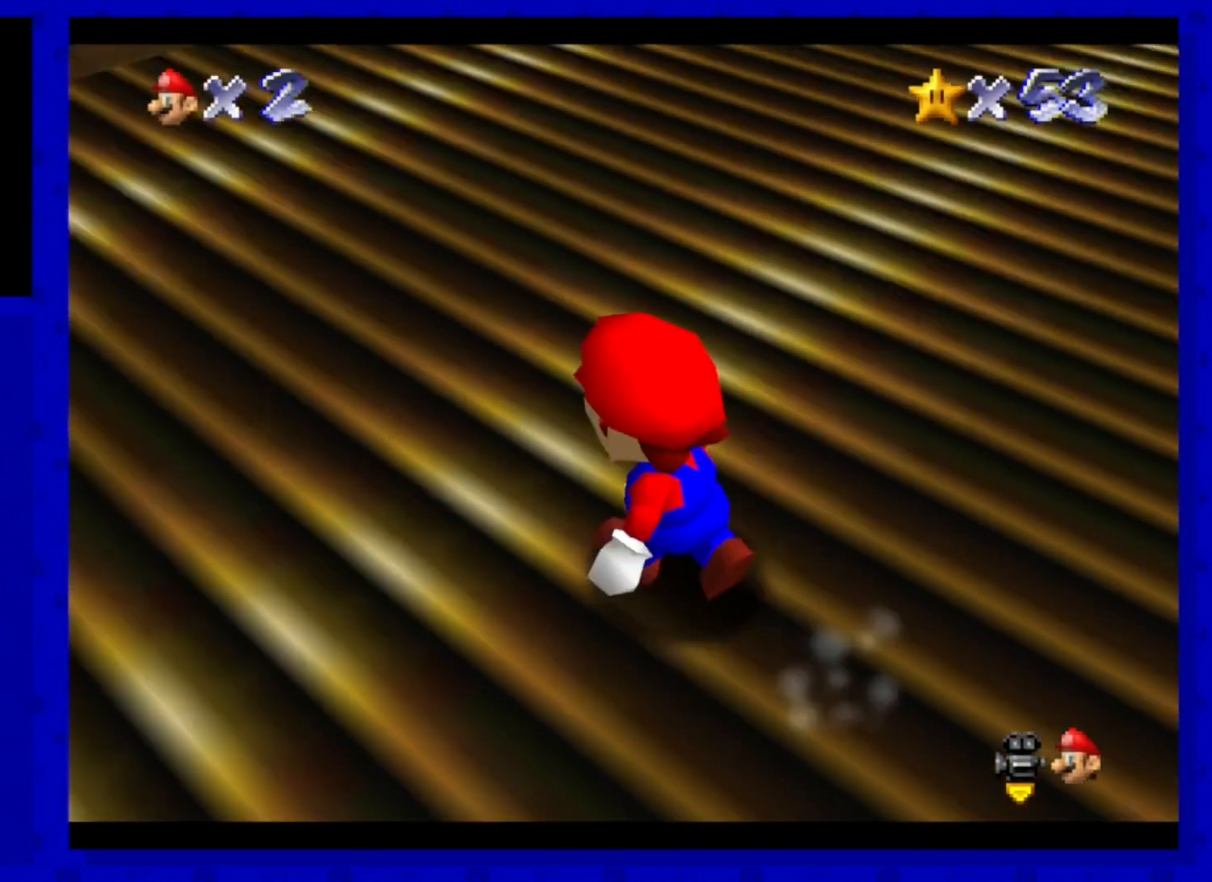
{"buttons": ["Z"], "left_stick": "up-left", "events": [[160, "Z", "down"], [200, "A", "down"], [320, "A", "up"]]}
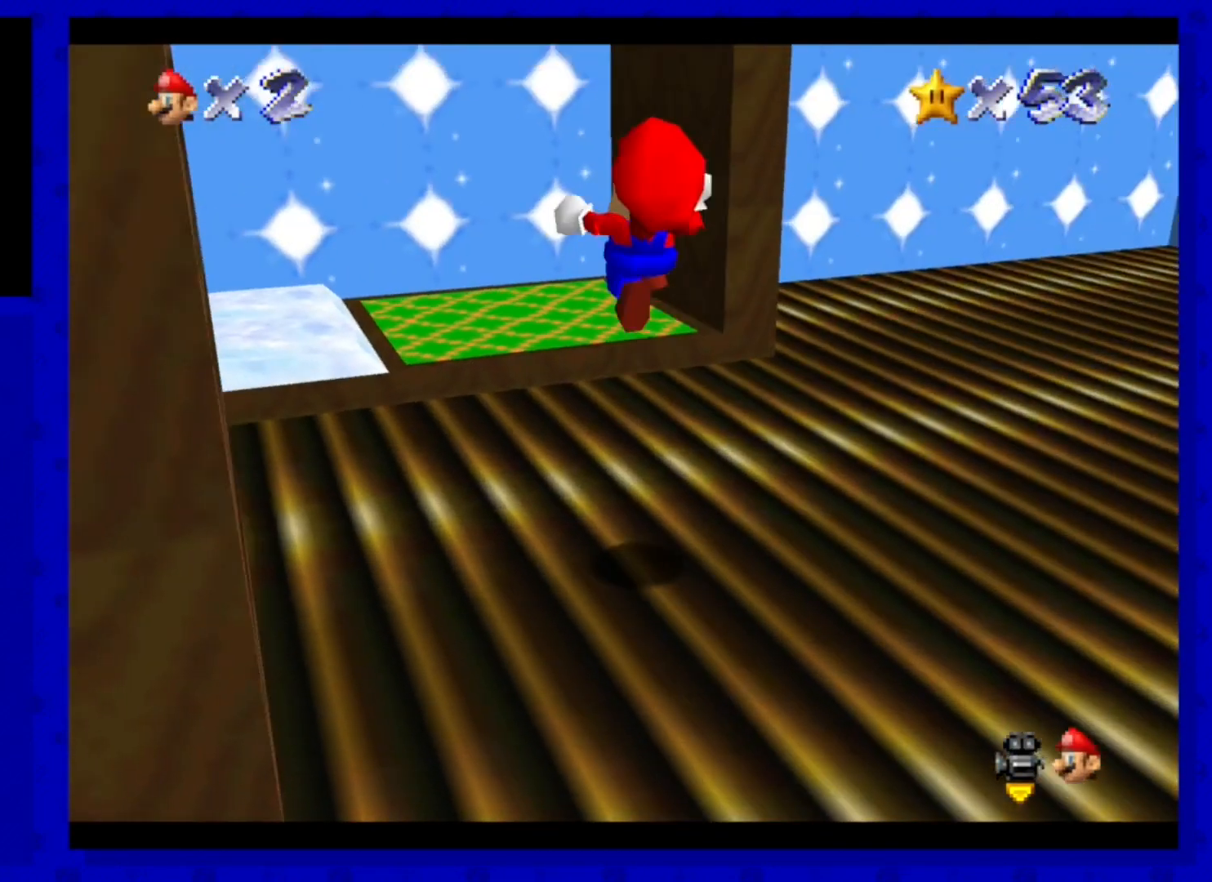
{"buttons": [], "left_stick": "center", "events": [[40, "Z", "up"], [80, "left_stick", "up-right"], [160, "left_stick", "down-right"], [440, "left_stick", "center"]]}
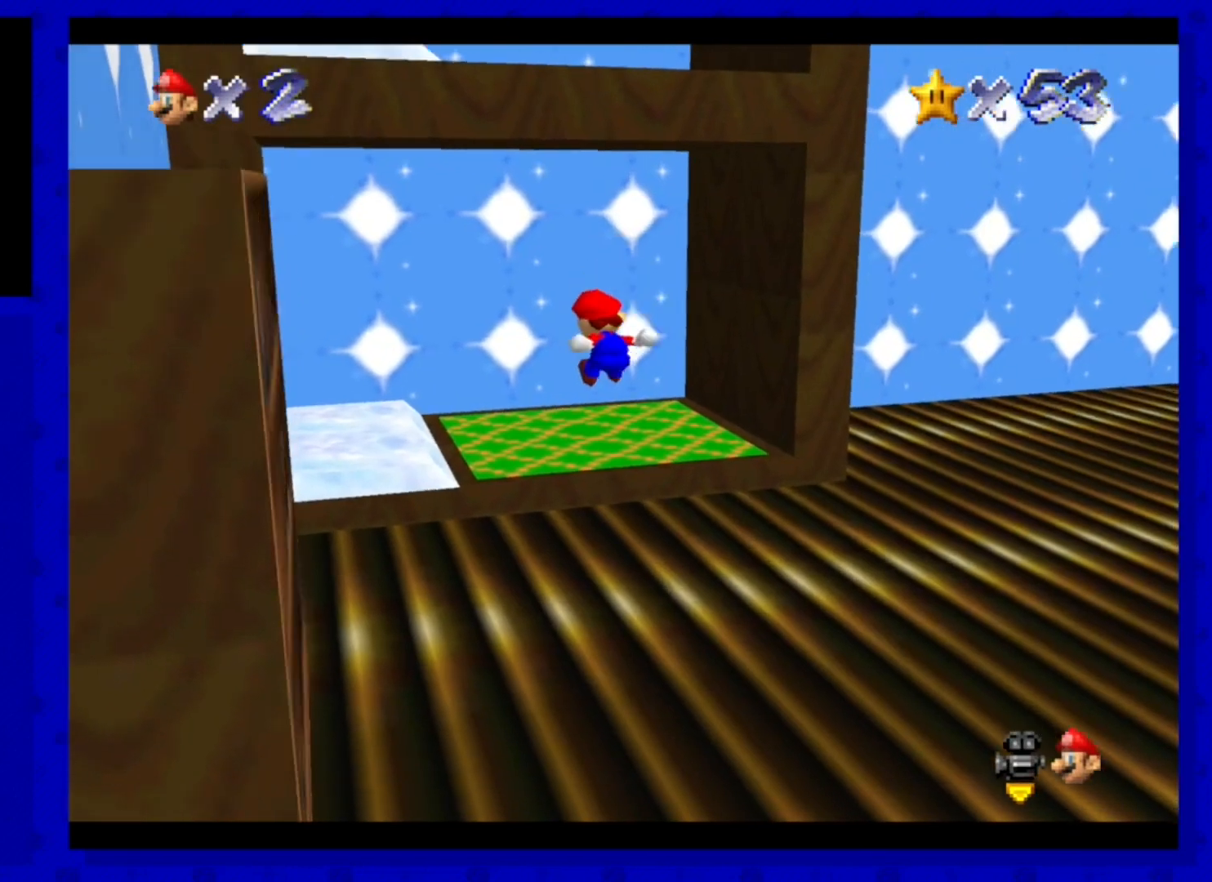
{"buttons": [], "left_stick": "center", "events": []}
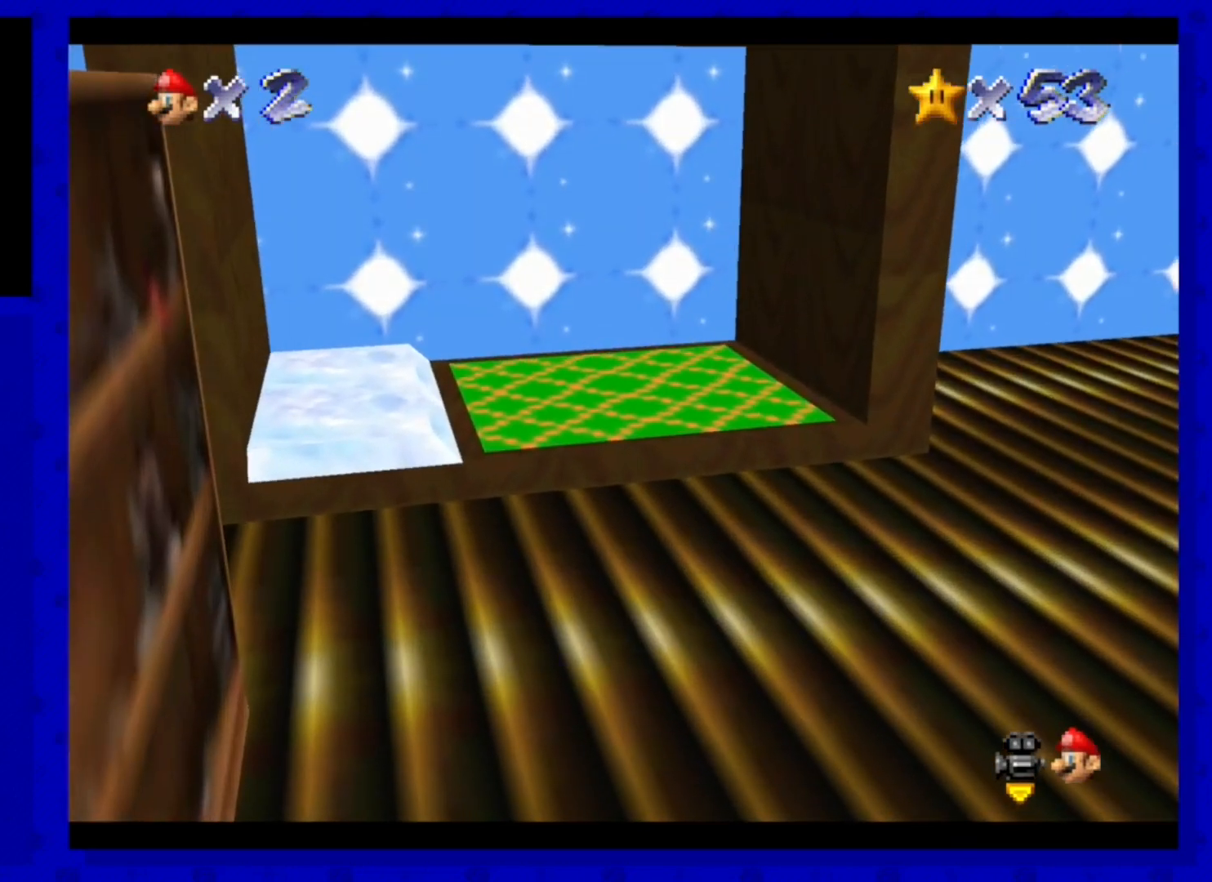
{"buttons": [], "left_stick": "center", "events": []}
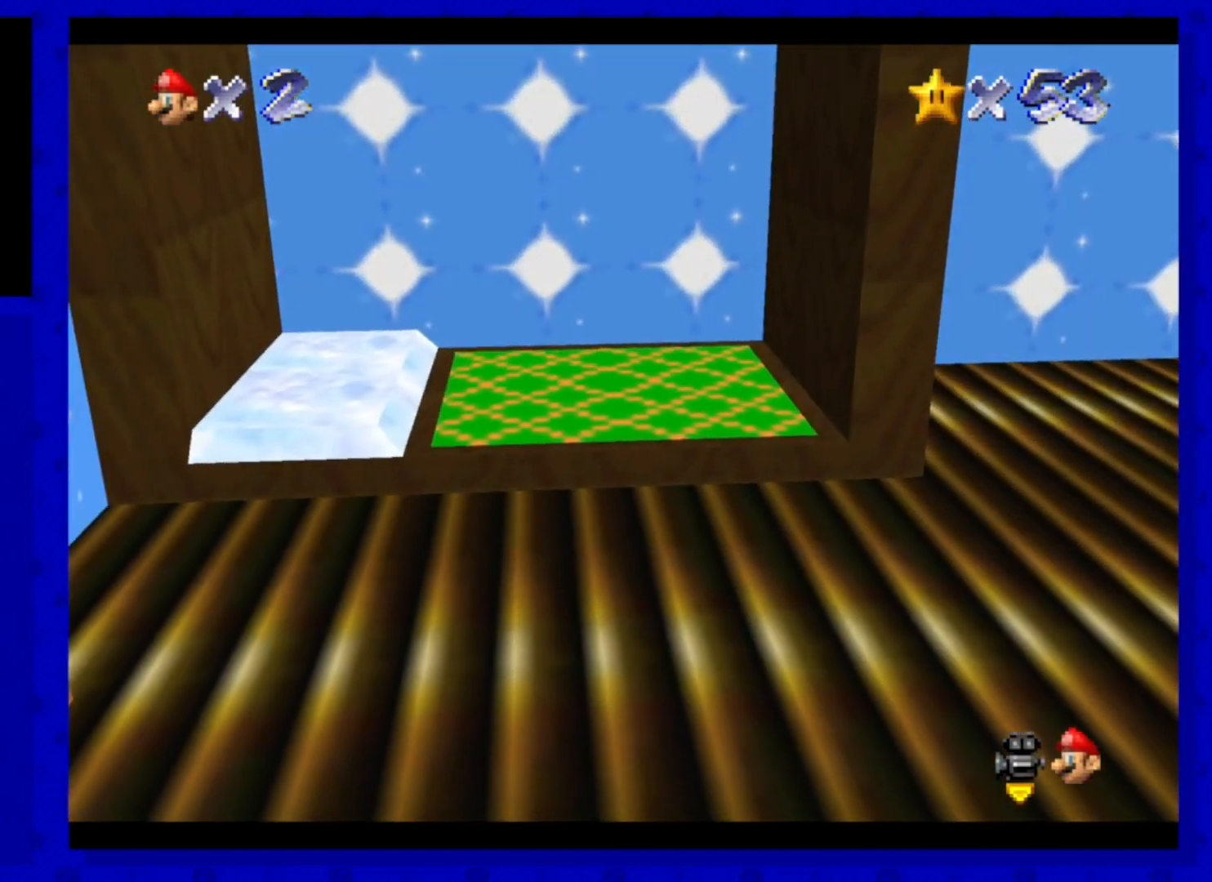
{"buttons": [], "left_stick": "down-left", "events": [[320, "left_stick", "down-left"]]}
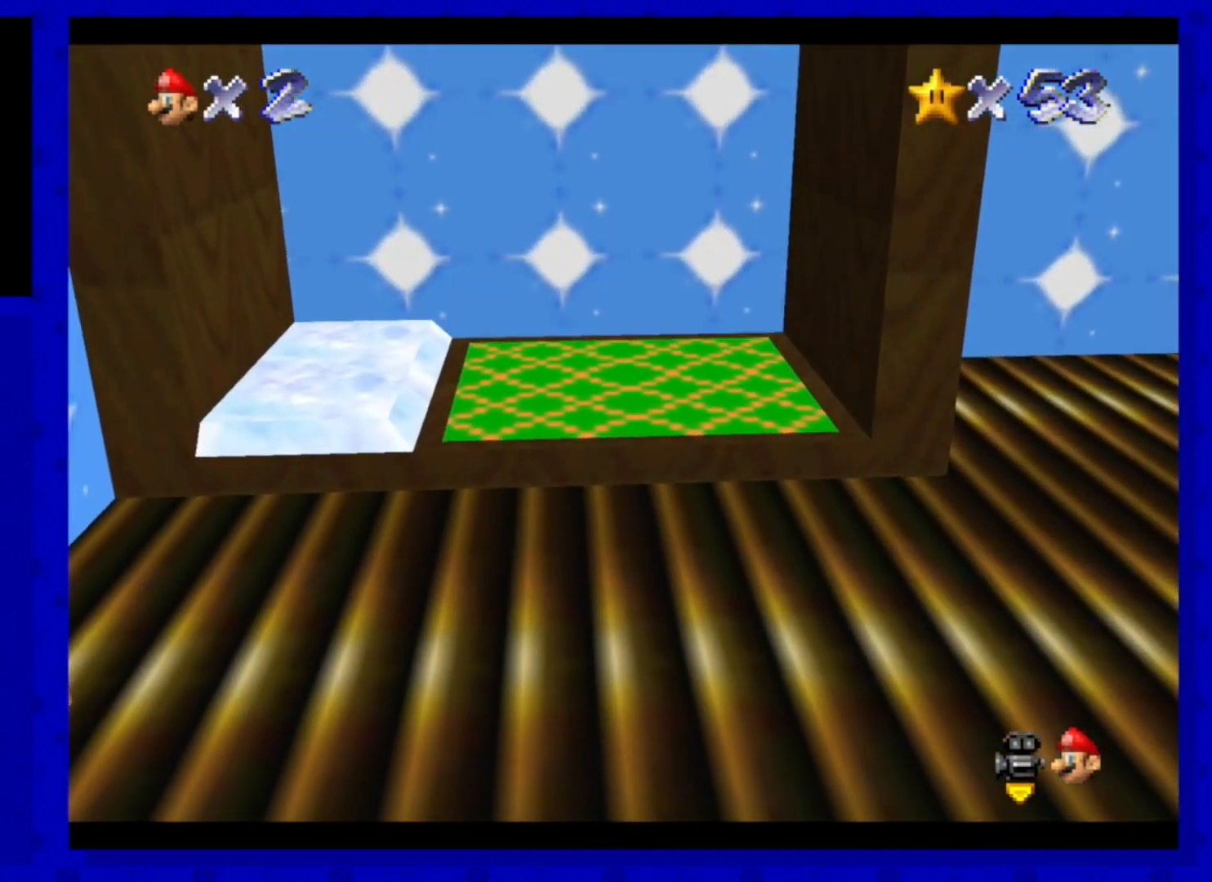
{"buttons": [], "left_stick": "down", "events": [[40, "left_stick", "down"]]}
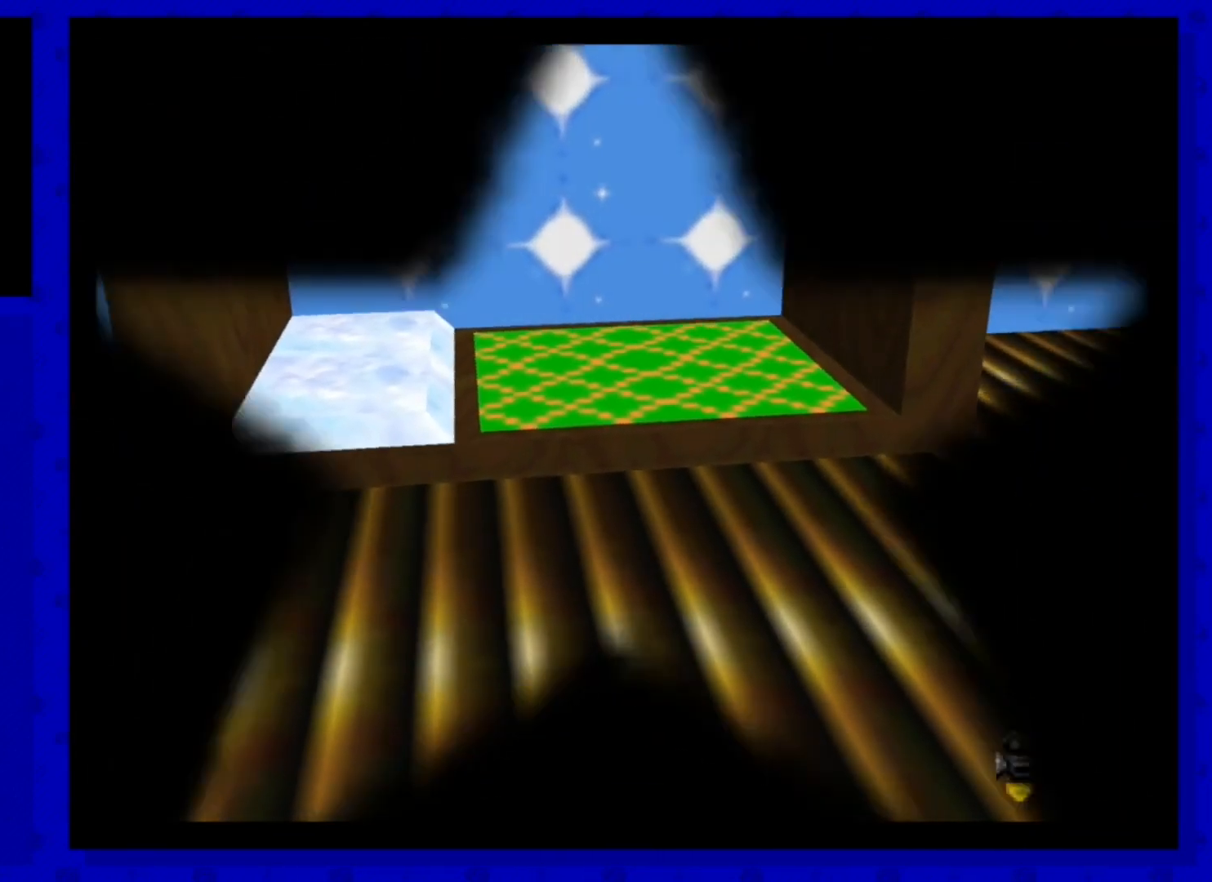
{"buttons": [], "left_stick": "center", "events": [[40, "left_stick", "center"]]}
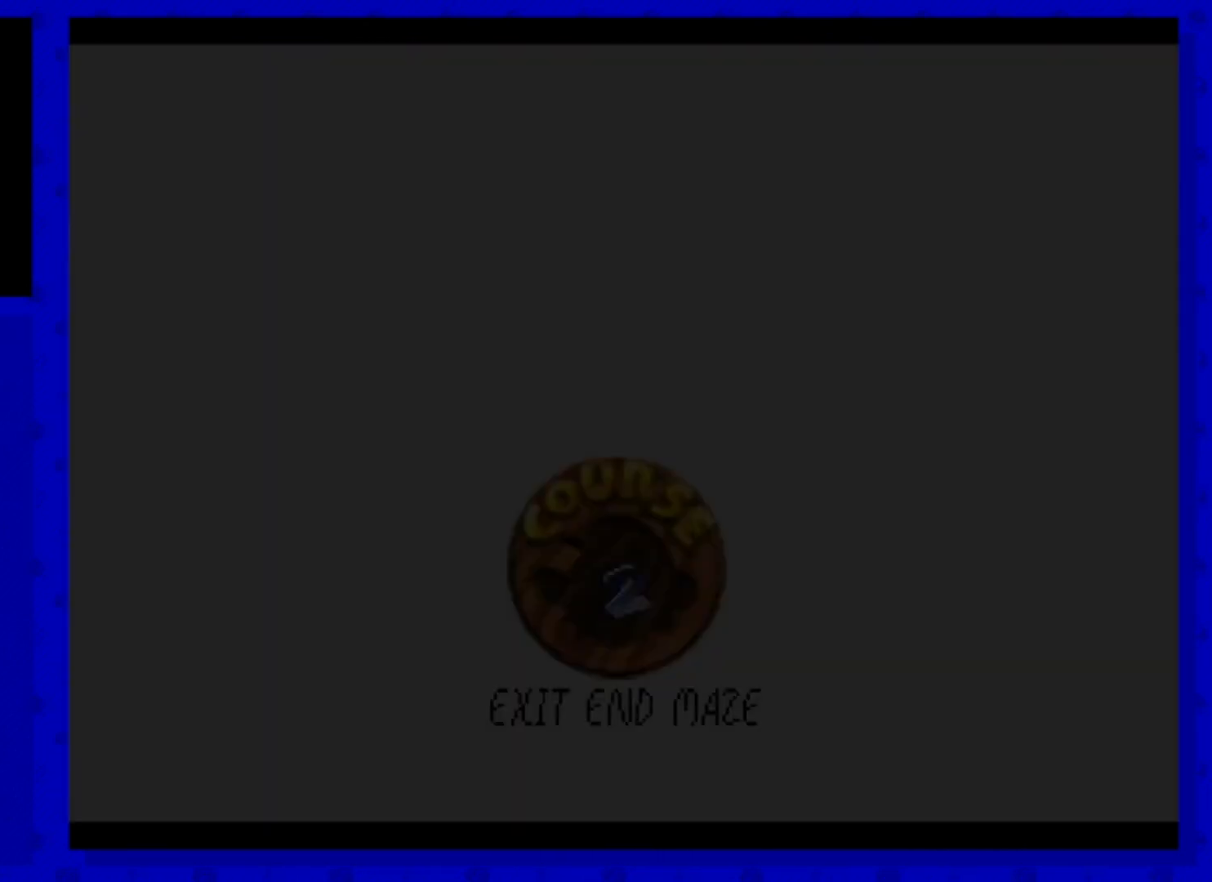
{"buttons": [], "left_stick": "center", "events": []}
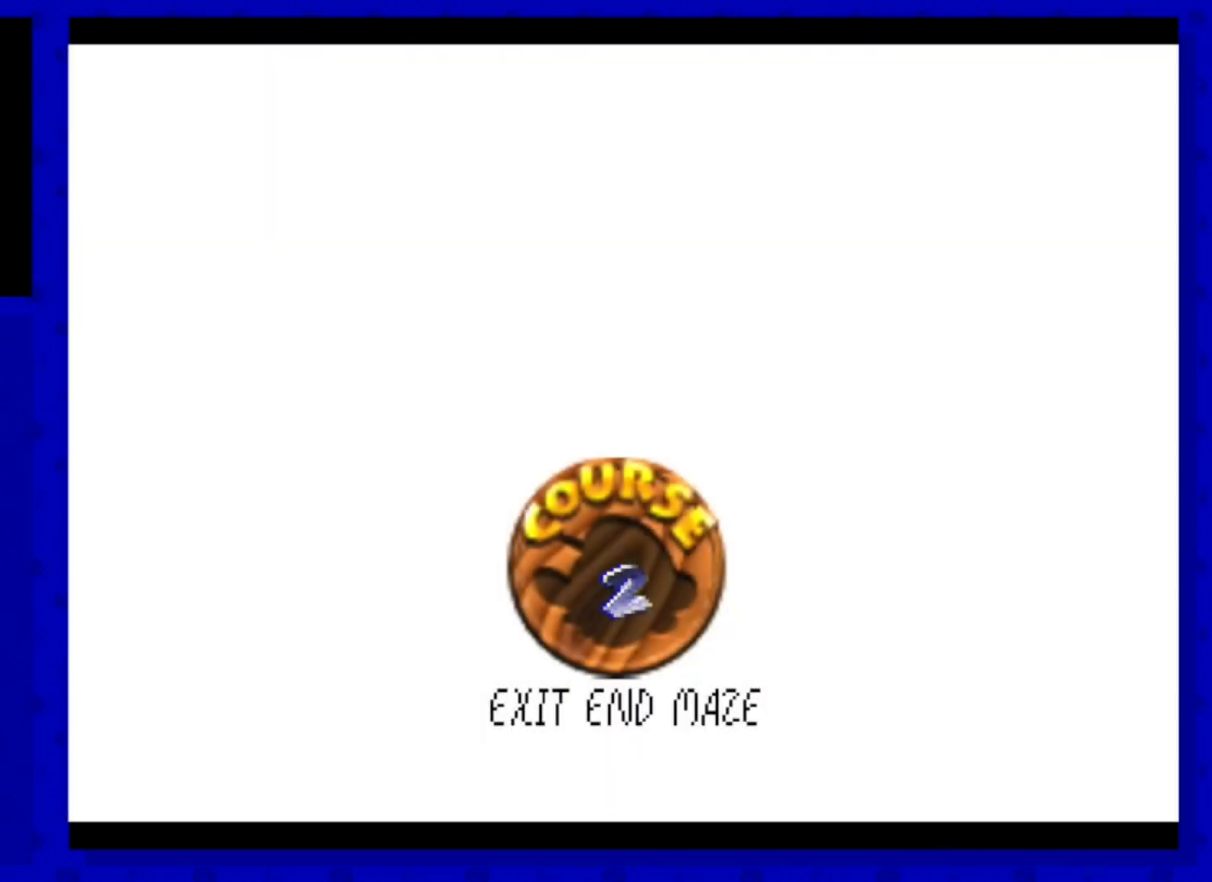
{"buttons": [], "left_stick": "center", "events": []}
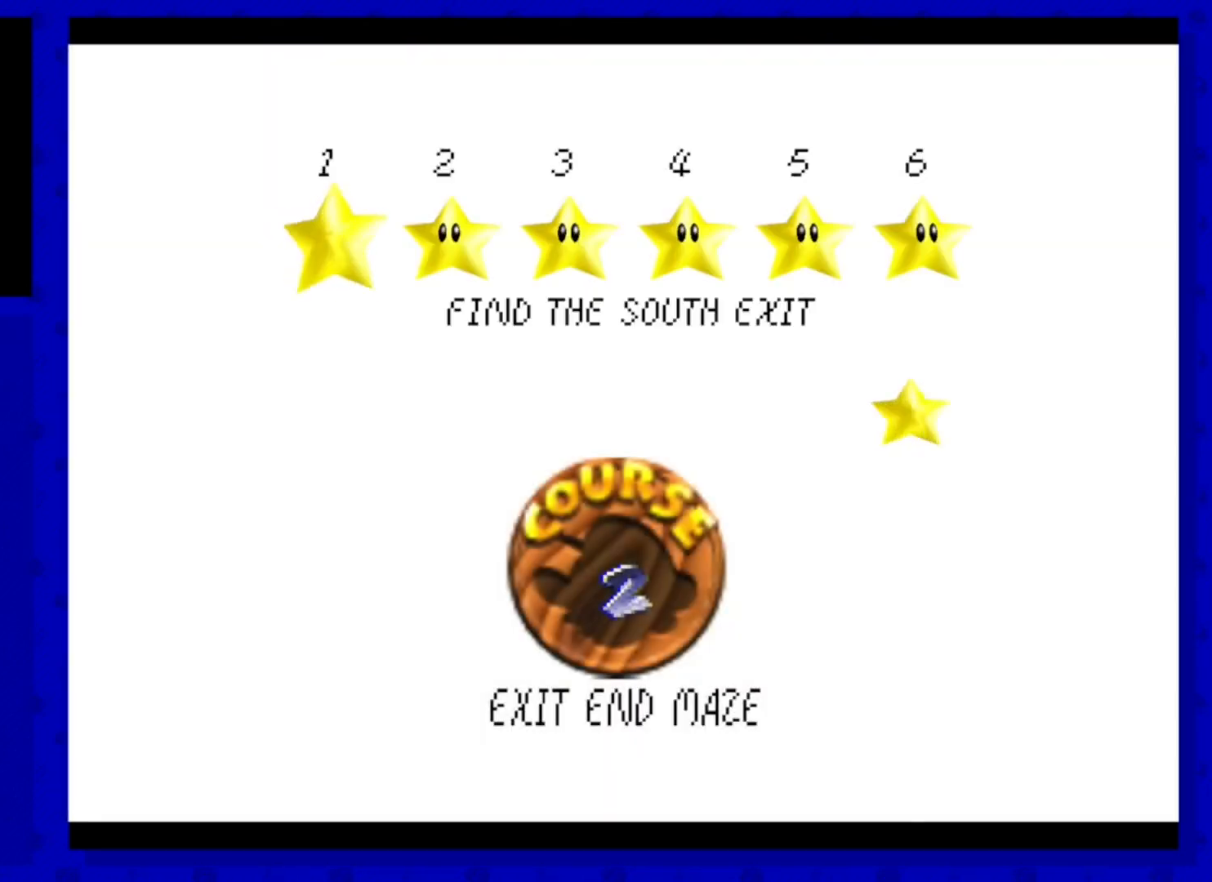
{"buttons": [], "left_stick": "center", "events": []}
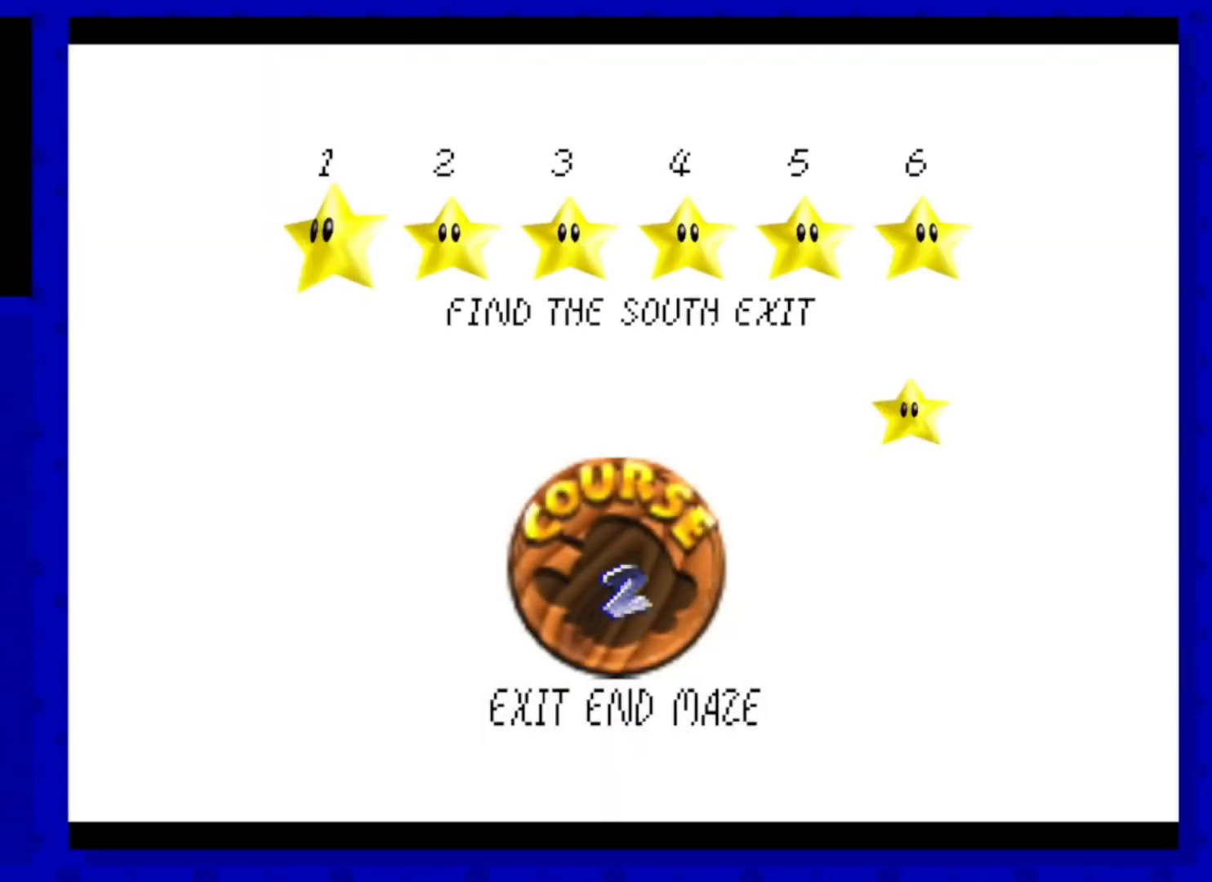
{"buttons": [], "left_stick": "center", "events": []}